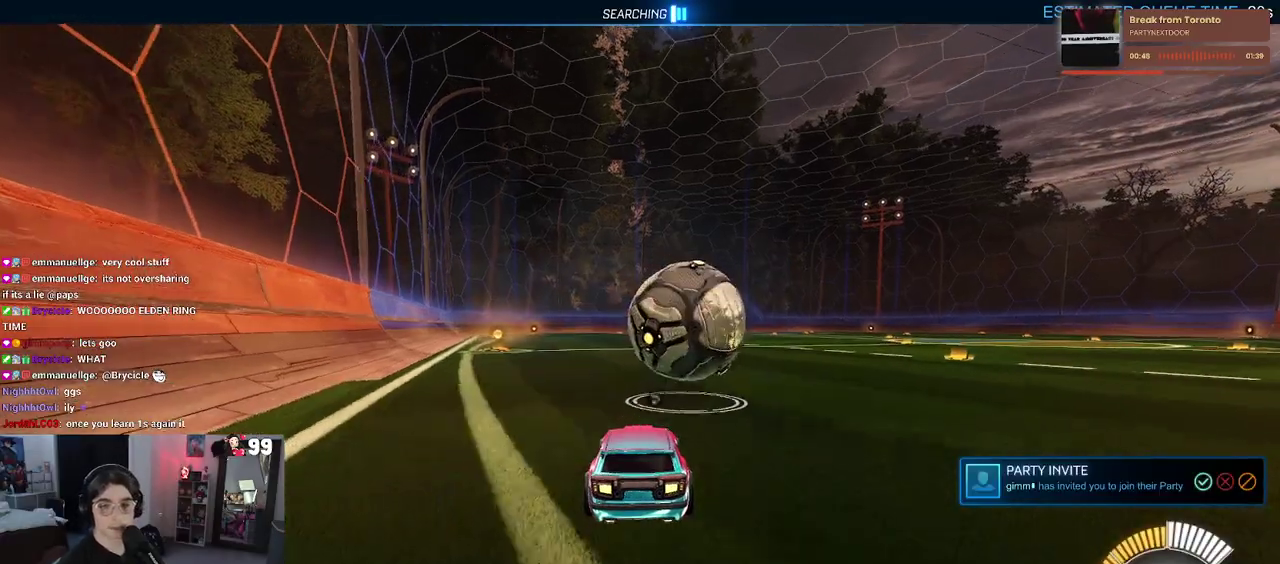
Gameplay with a controller (PlayStation layout); each line is a JSON object with the inputs held at the frame after it. "events" lists button and stick changes between this image and that frame as [ms after this image, input, new state], when the widget could be followed in between. This document gives stick clicks only as held states, not as events. Not read: L1 R1.
{"buttons": ["R2"], "left_stick": "center", "right_stick": "center", "events": [[250, "left_stick", "left"], [400, "left_stick", "center"]]}
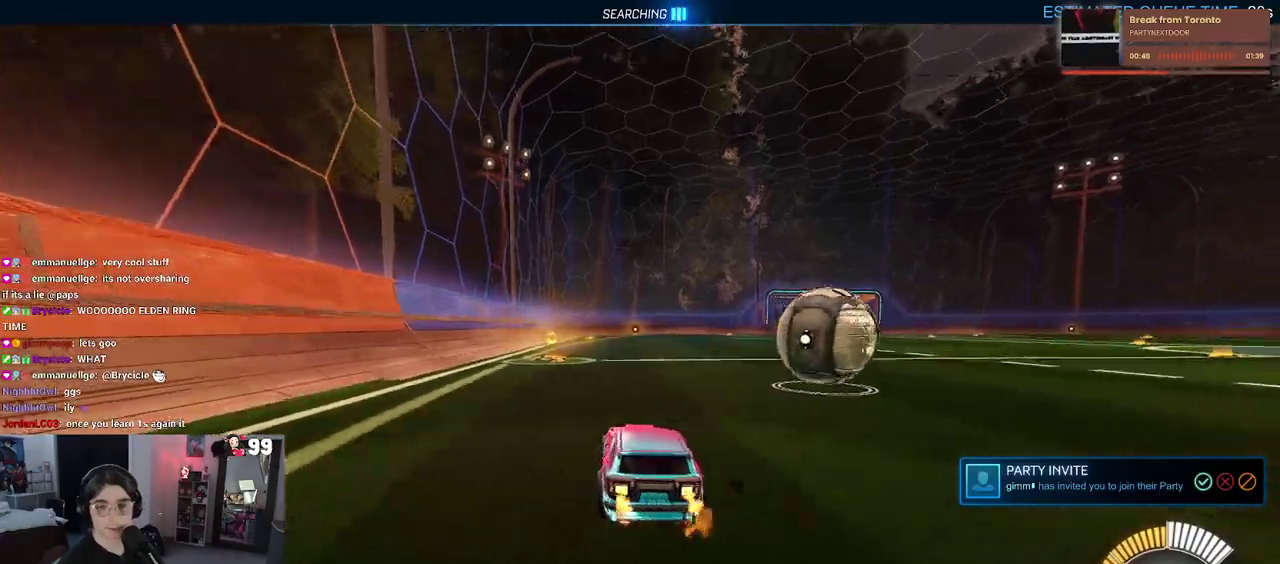
{"buttons": ["R2"], "left_stick": "center", "right_stick": "center", "events": [[17, "TRIANGLE", "down"], [133, "TRIANGLE", "up"]]}
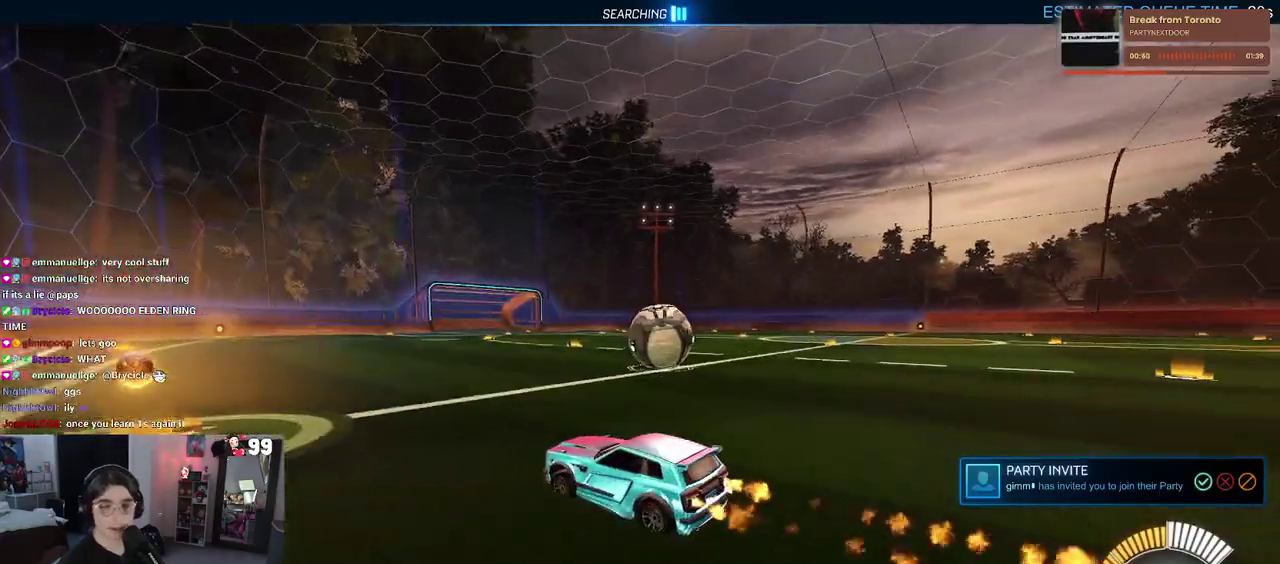
{"buttons": ["R2"], "left_stick": "center", "right_stick": "center", "events": []}
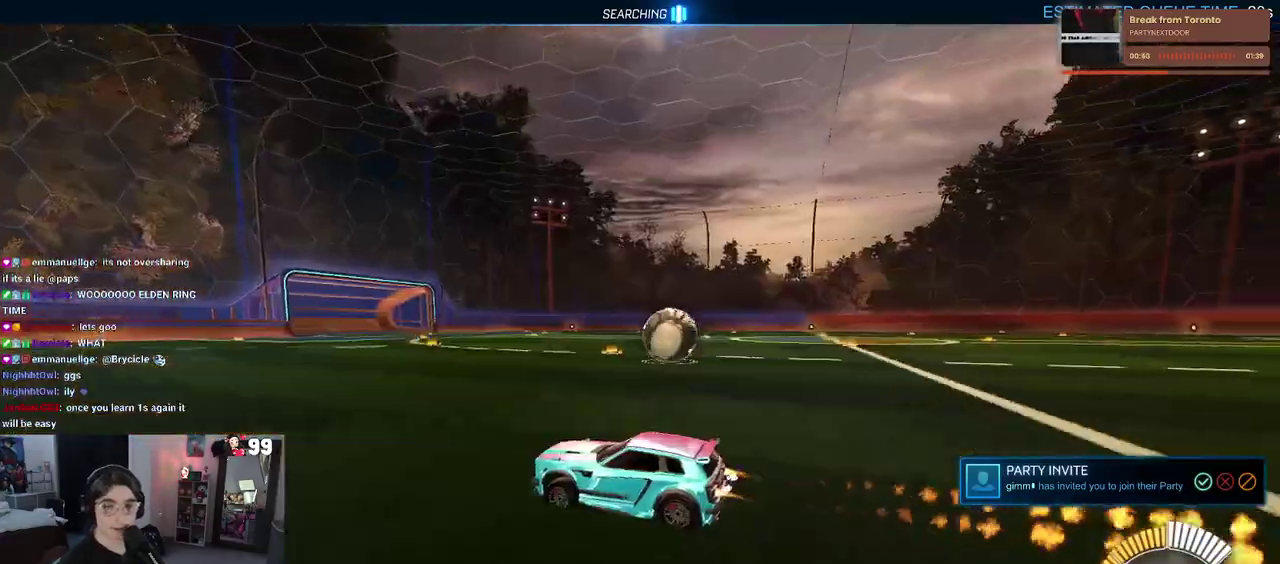
{"buttons": ["R2"], "left_stick": "center", "right_stick": "center", "events": [[317, "left_stick", "left"], [483, "left_stick", "center"]]}
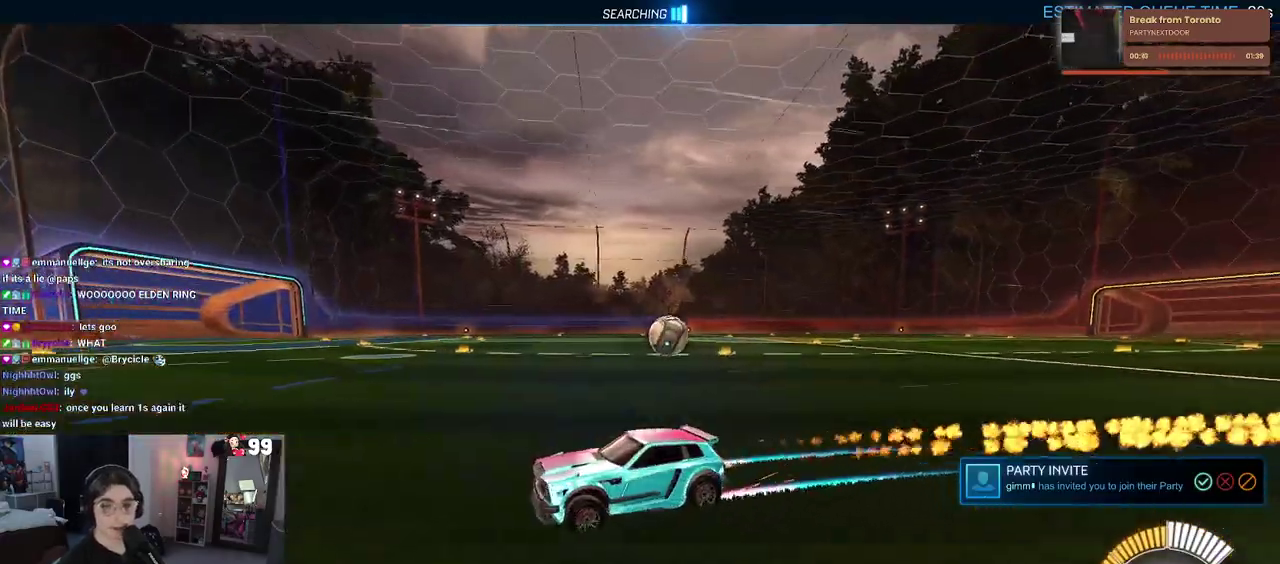
{"buttons": ["R2"], "left_stick": "right", "right_stick": "center", "events": [[100, "left_stick", "right"], [200, "SQUARE", "down"], [300, "SQUARE", "up"]]}
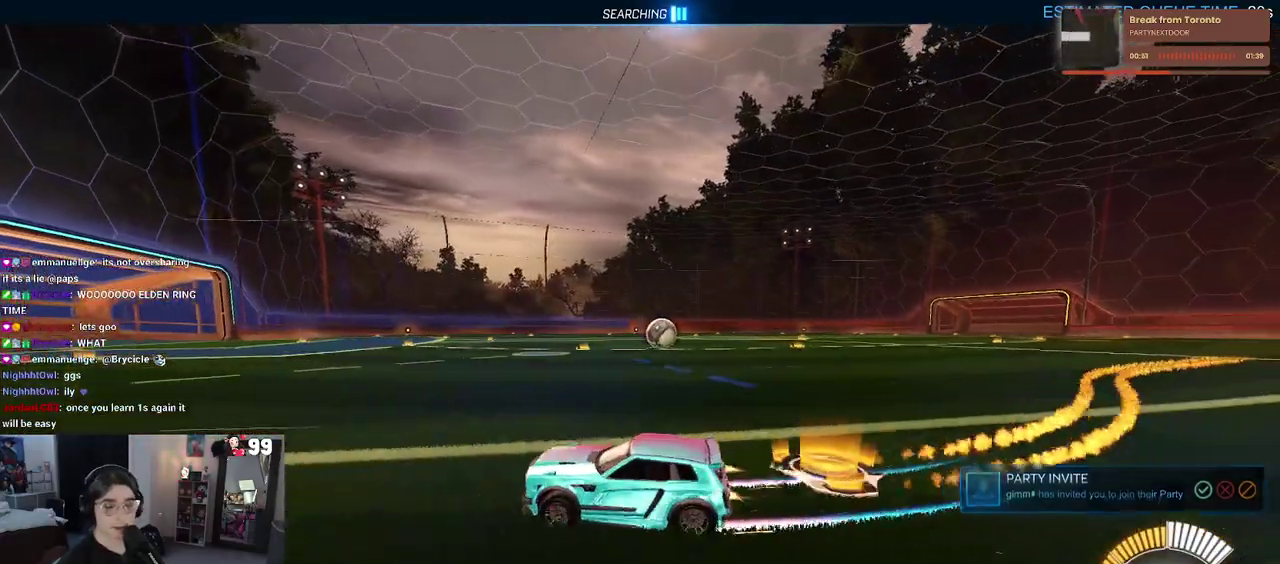
{"buttons": ["R2"], "left_stick": "right", "right_stick": "center", "events": []}
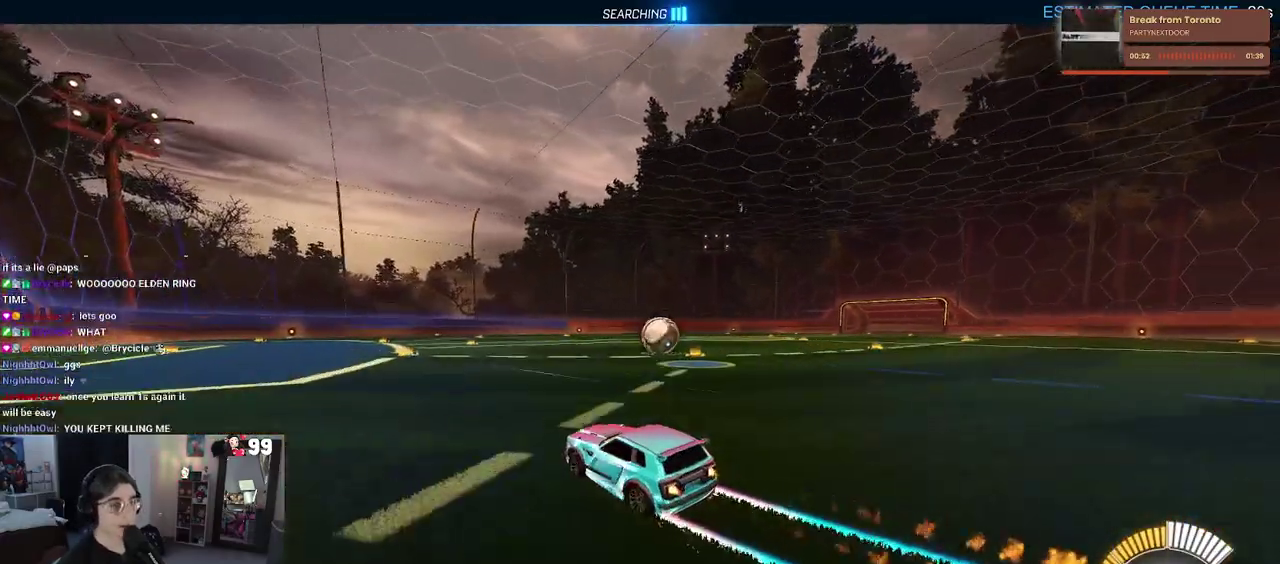
{"buttons": ["R2"], "left_stick": "left", "right_stick": "center", "events": [[317, "left_stick", "center"], [433, "left_stick", "left"]]}
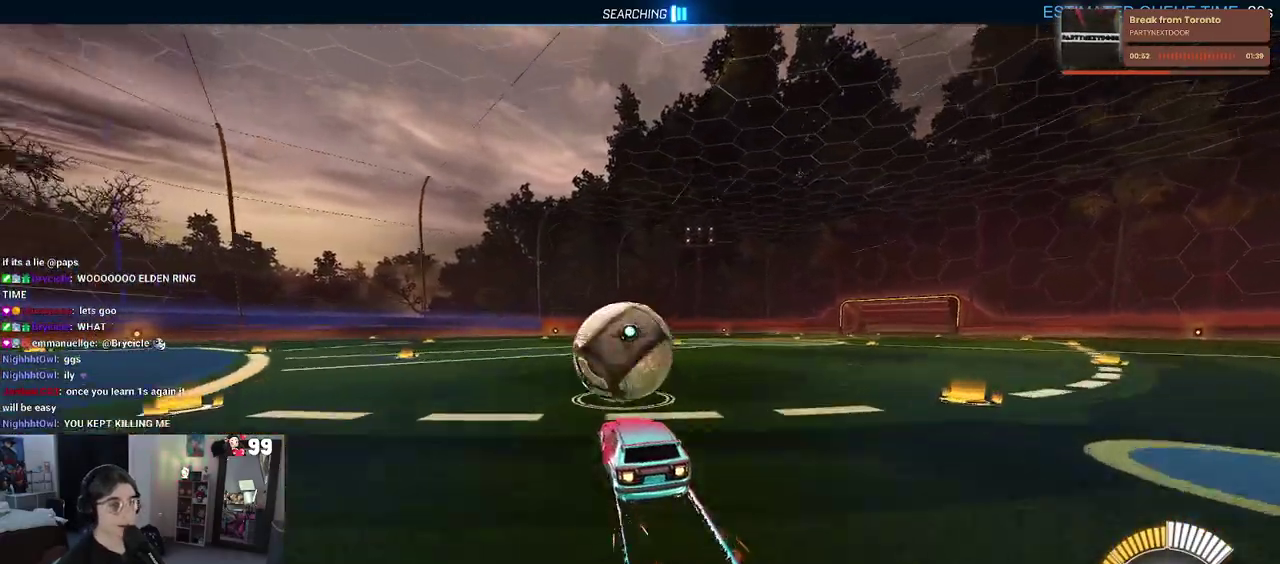
{"buttons": ["R2"], "left_stick": "center", "right_stick": "center", "events": [[267, "left_stick", "center"]]}
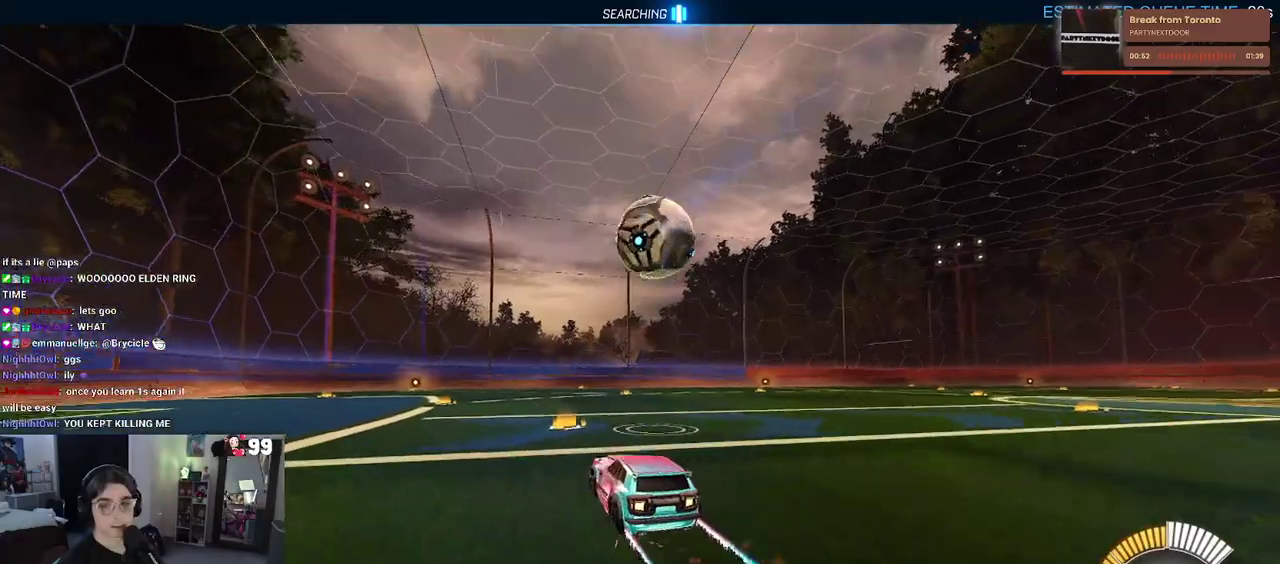
{"buttons": ["R2"], "left_stick": "left", "right_stick": "center", "events": [[283, "left_stick", "left"]]}
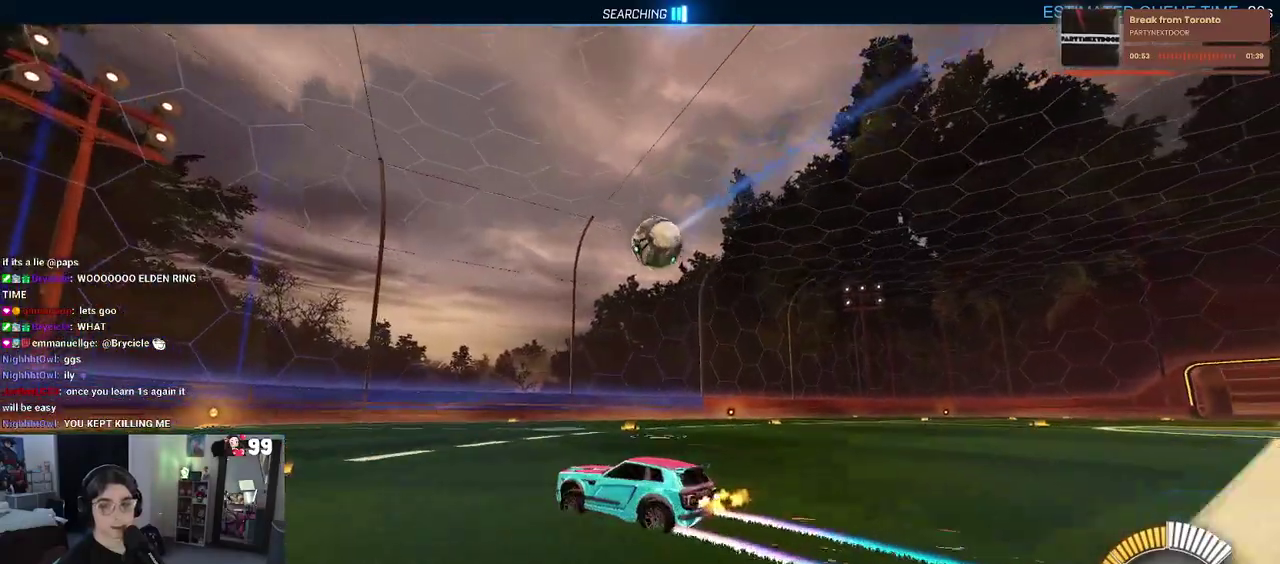
{"buttons": ["SQUARE", "R2"], "left_stick": "down-right", "right_stick": "center", "events": [[217, "left_stick", "down-left"], [300, "left_stick", "down-right"], [317, "SQUARE", "down"]]}
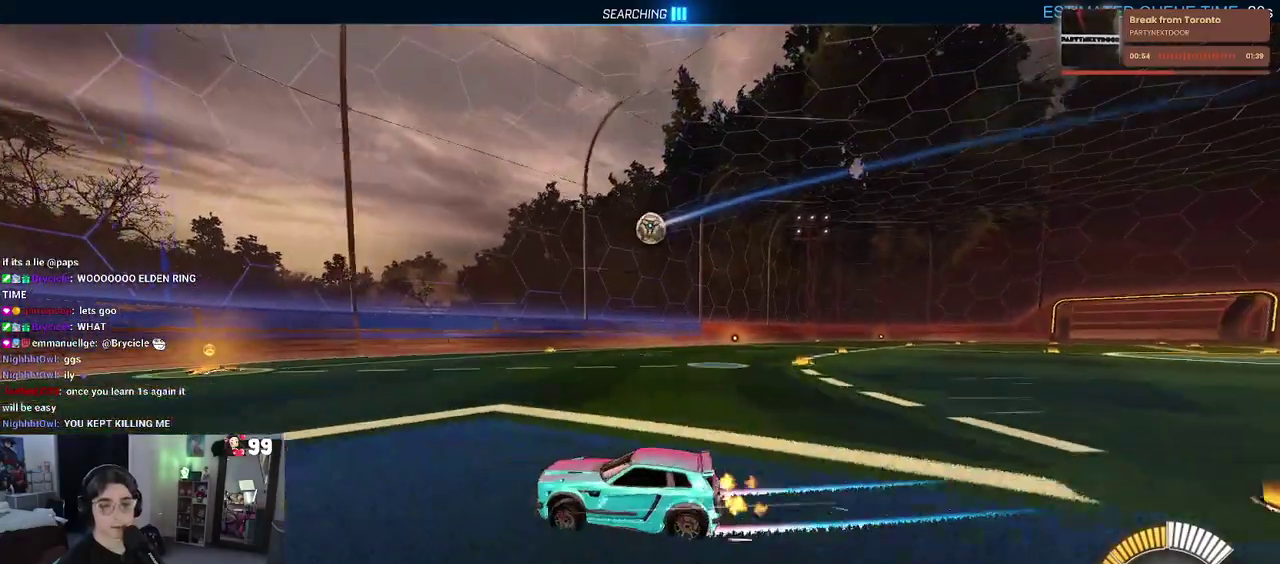
{"buttons": ["R2"], "left_stick": "down-right", "right_stick": "center", "events": [[33, "SQUARE", "up"]]}
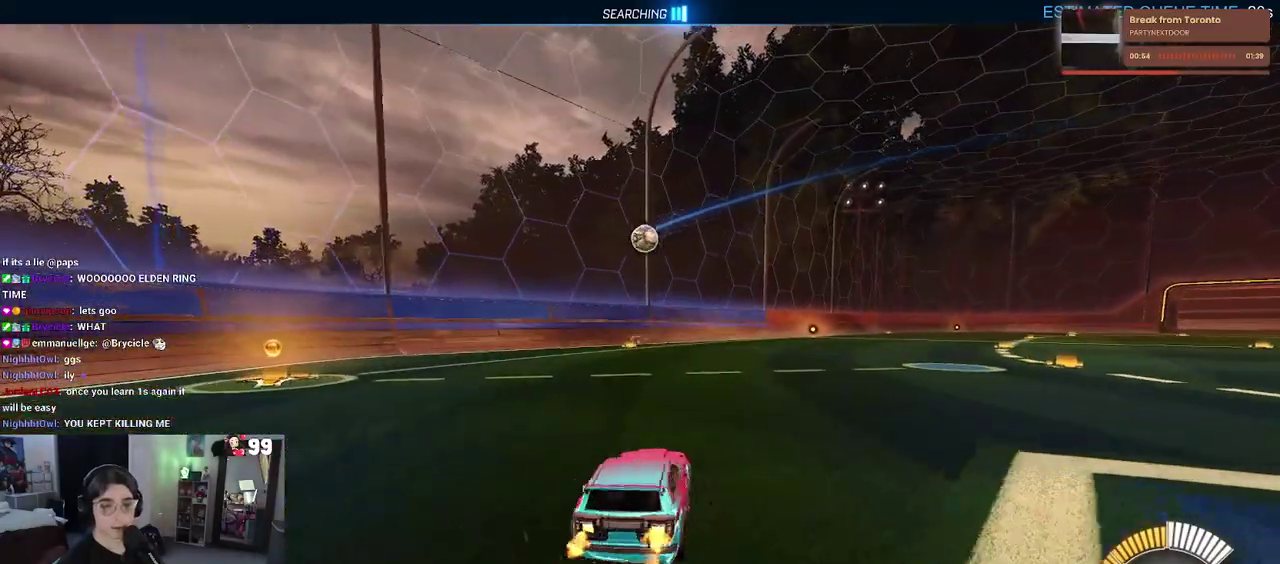
{"buttons": ["R2"], "left_stick": "center", "right_stick": "center", "events": [[133, "left_stick", "right"], [283, "left_stick", "center"]]}
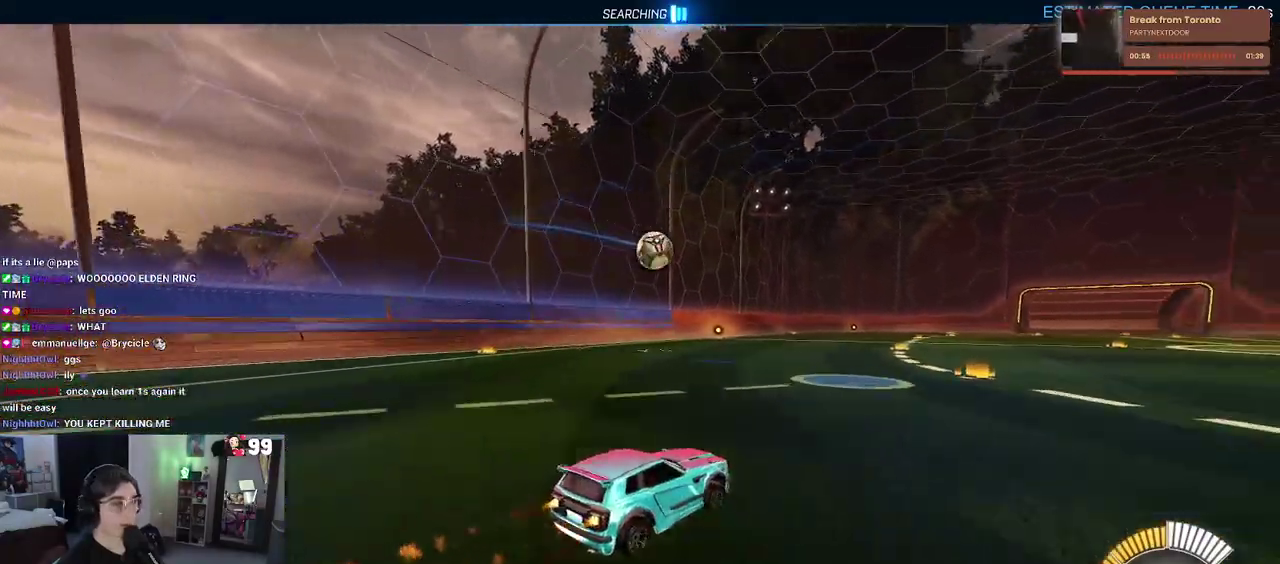
{"buttons": ["CROSS", "R2"], "left_stick": "down", "right_stick": "center", "events": [[417, "left_stick", "down-left"], [483, "left_stick", "down"], [500, "CROSS", "down"]]}
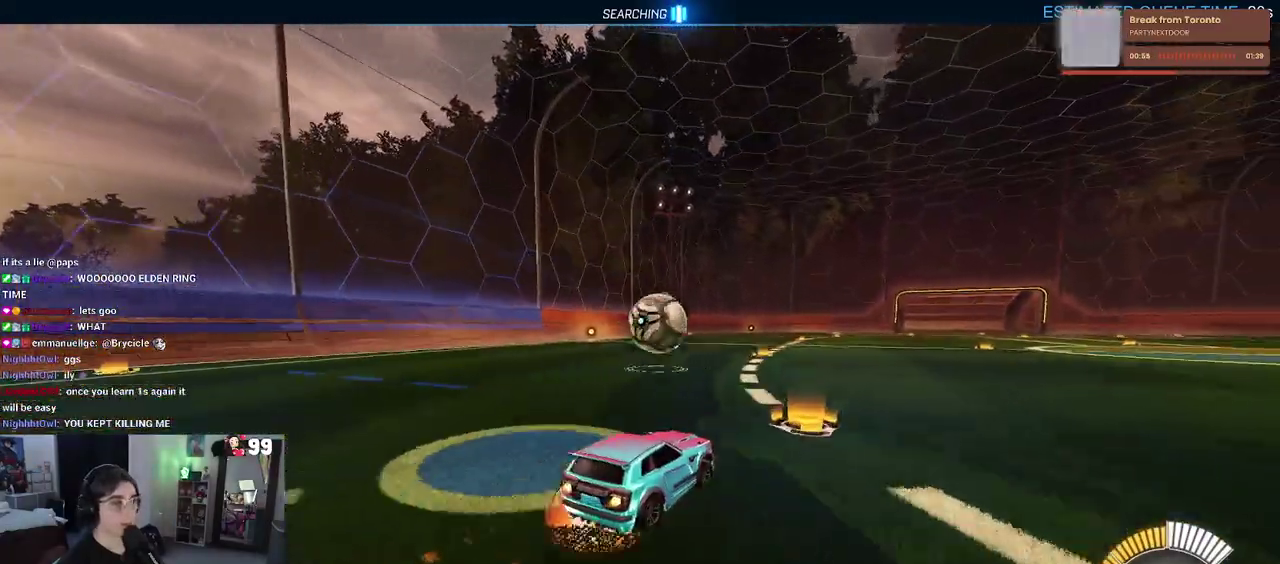
{"buttons": ["R2"], "left_stick": "down", "right_stick": "center", "events": [[17, "SQUARE", "down"], [33, "left_stick", "down-right"], [150, "left_stick", "right"], [217, "CROSS", "up"], [217, "SQUARE", "up"], [333, "left_stick", "up-left"], [350, "CROSS", "down"], [433, "left_stick", "down-left"], [483, "CROSS", "up"], [500, "left_stick", "down"]]}
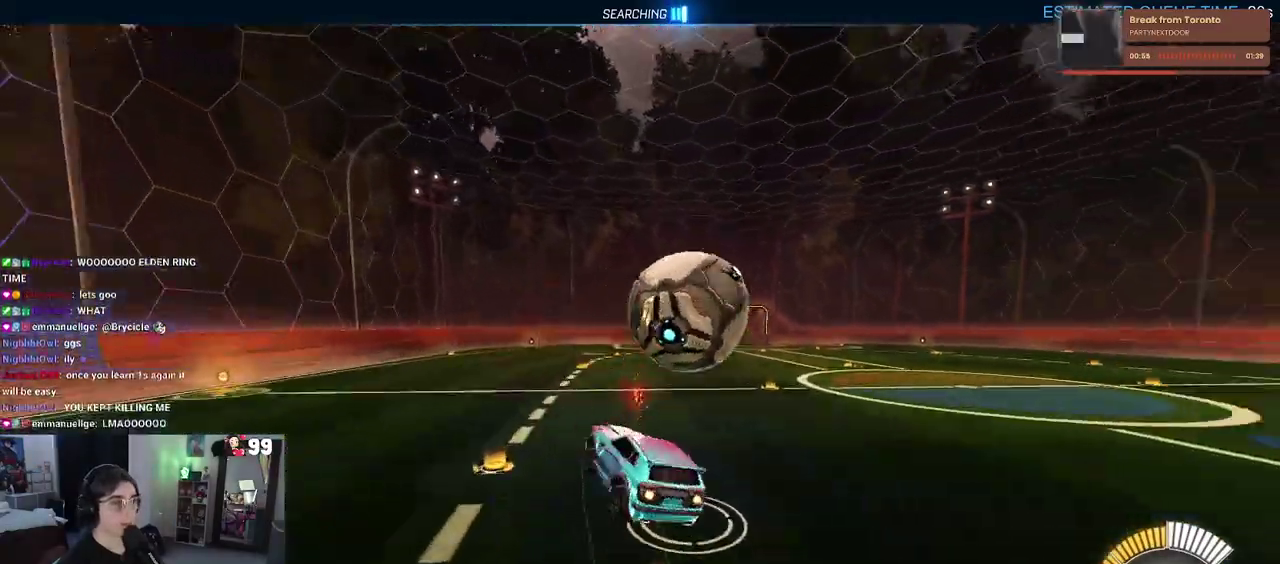
{"buttons": ["SQUARE", "R2"], "left_stick": "down-left", "right_stick": "center", "events": [[200, "left_stick", "down-left"], [333, "SQUARE", "down"]]}
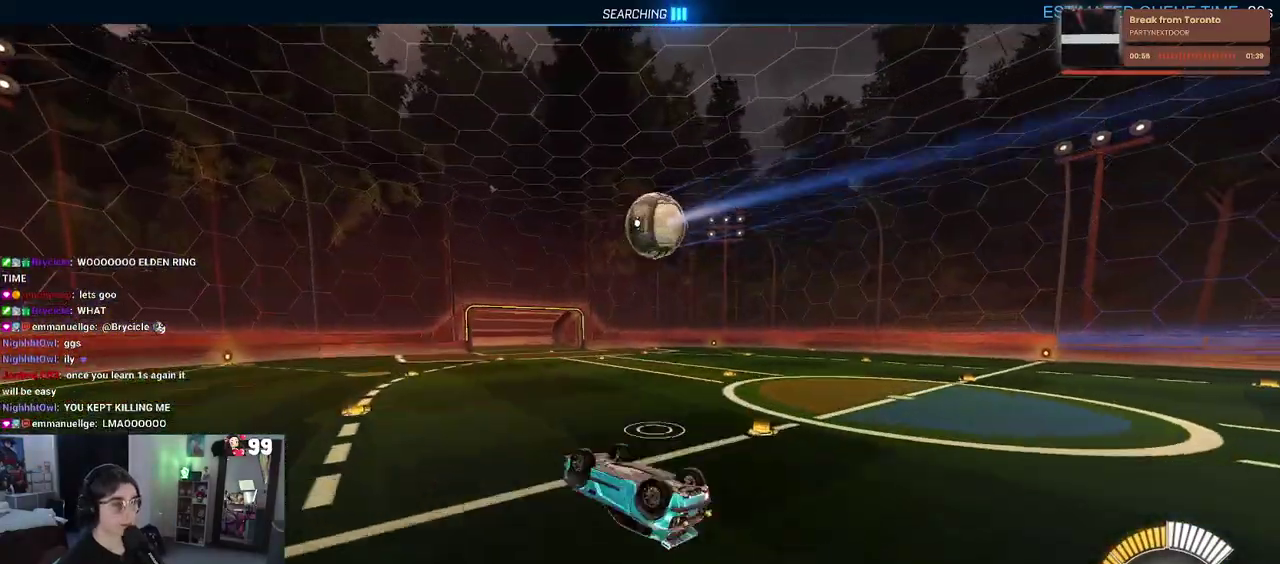
{"buttons": ["R2"], "left_stick": "center", "right_stick": "center", "events": [[450, "left_stick", "center"], [467, "SQUARE", "up"]]}
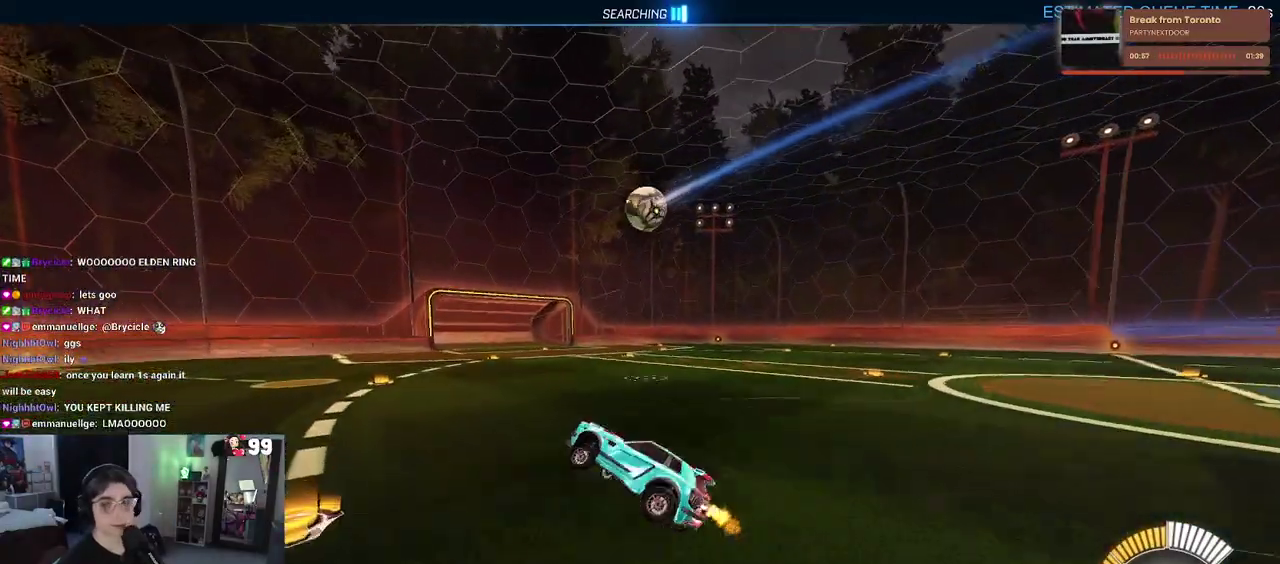
{"buttons": ["R2"], "left_stick": "center", "right_stick": "center", "events": [[50, "left_stick", "right"], [217, "left_stick", "center"]]}
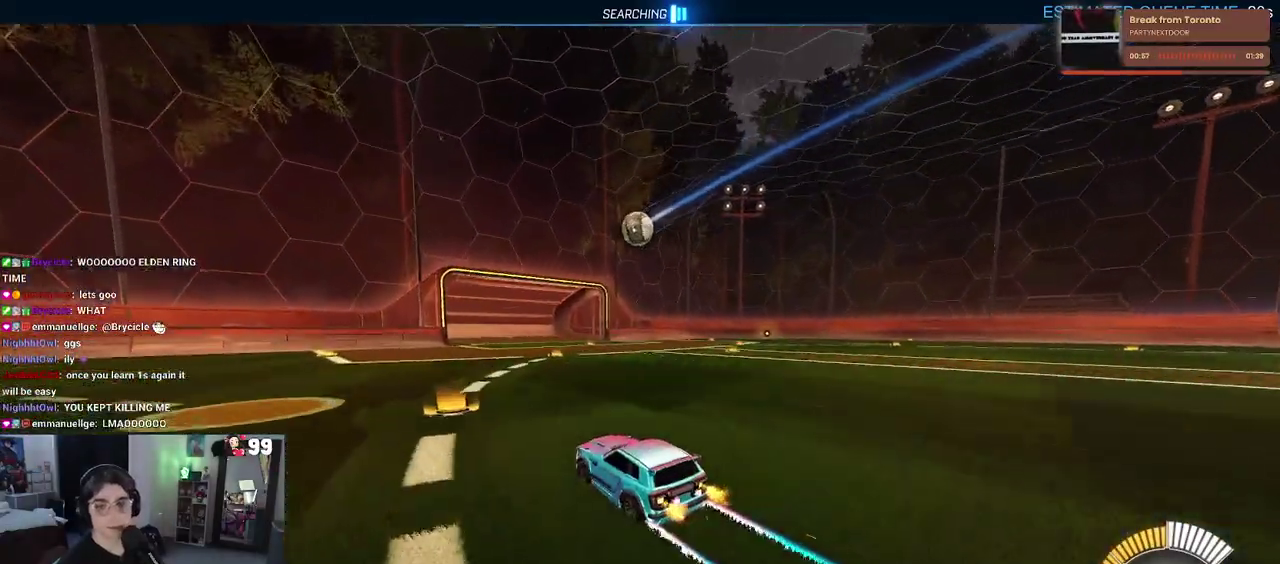
{"buttons": ["R2"], "left_stick": "center", "right_stick": "center", "events": []}
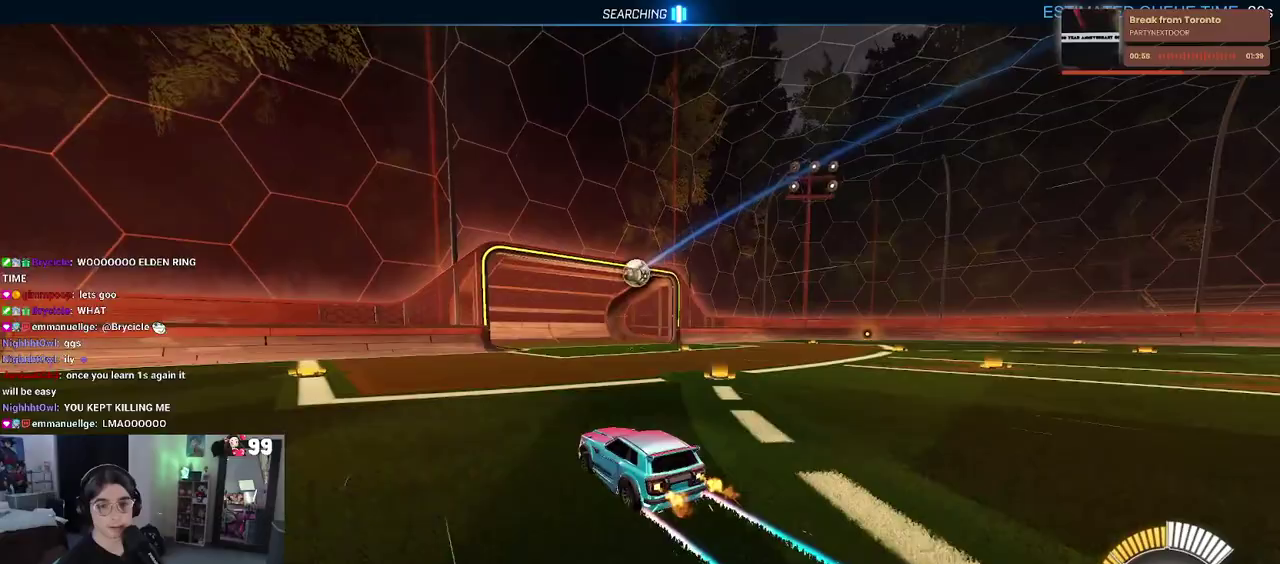
{"buttons": ["R2"], "left_stick": "up-right", "right_stick": "center", "events": [[150, "left_stick", "right"], [450, "left_stick", "up-right"]]}
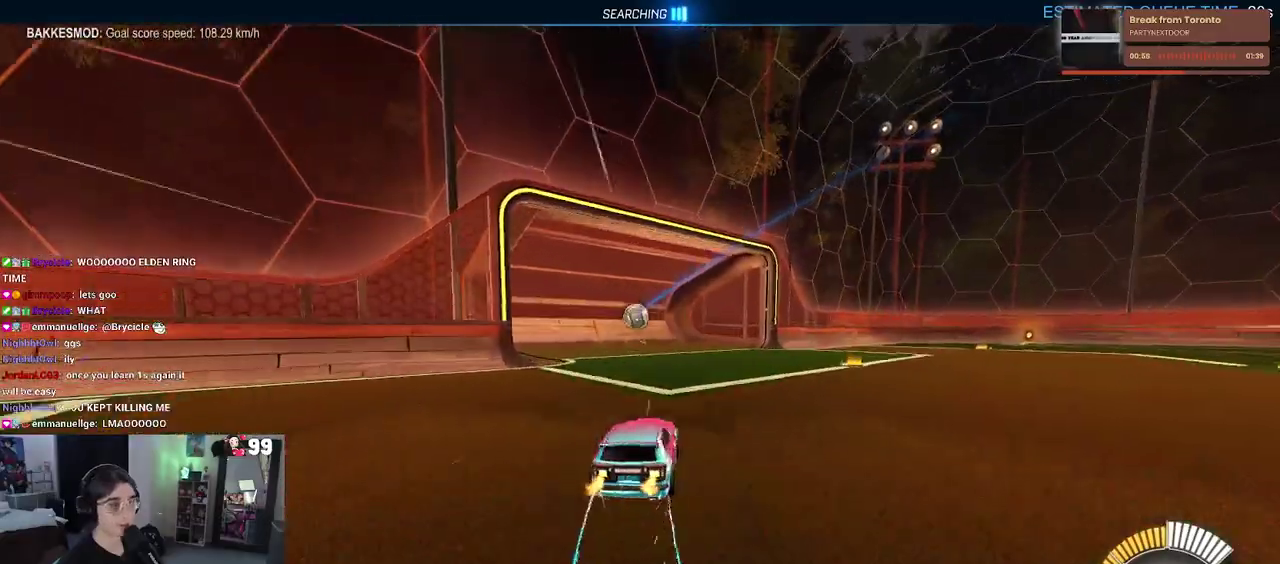
{"buttons": ["SQUARE", "R2"], "left_stick": "right", "right_stick": "center", "events": [[33, "left_stick", "center"], [300, "left_stick", "right"], [367, "SQUARE", "down"]]}
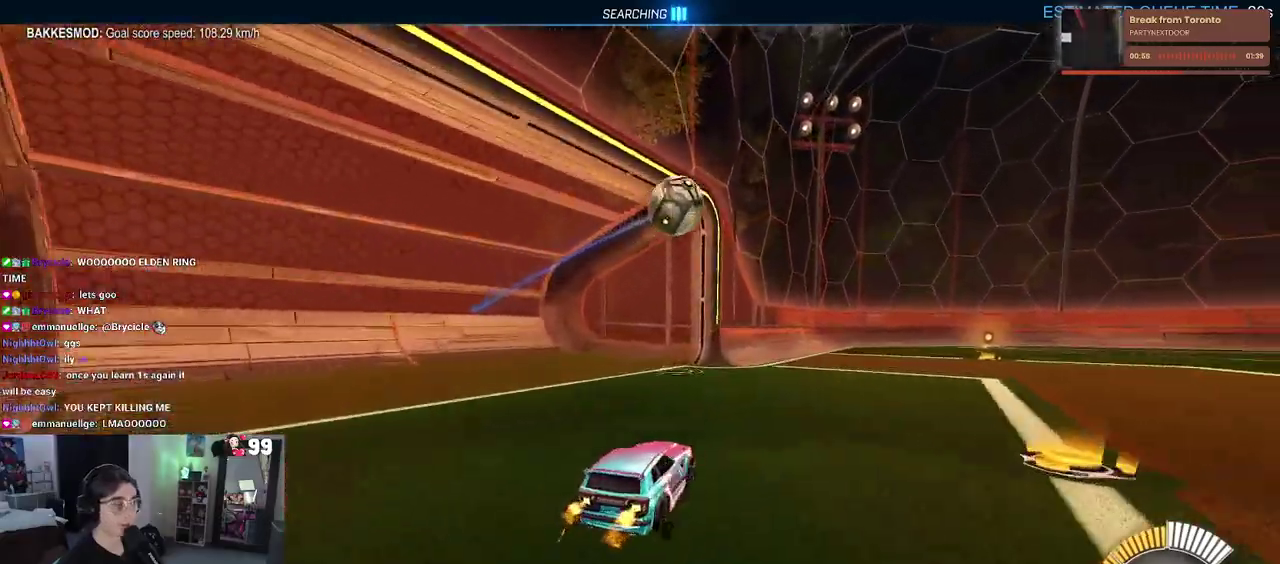
{"buttons": ["R2"], "left_stick": "down-right", "right_stick": "center", "events": [[17, "SQUARE", "up"], [83, "left_stick", "center"], [167, "left_stick", "left"], [300, "left_stick", "center"], [433, "left_stick", "down-right"]]}
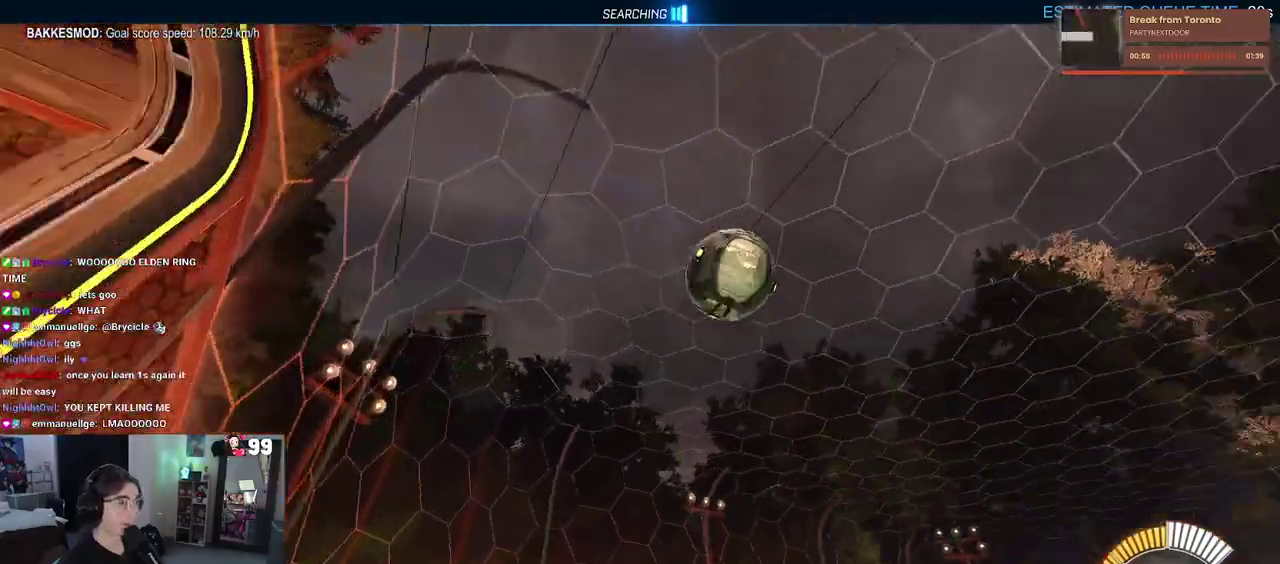
{"buttons": ["R2"], "left_stick": "center", "right_stick": "center", "events": [[233, "left_stick", "right"], [283, "left_stick", "center"]]}
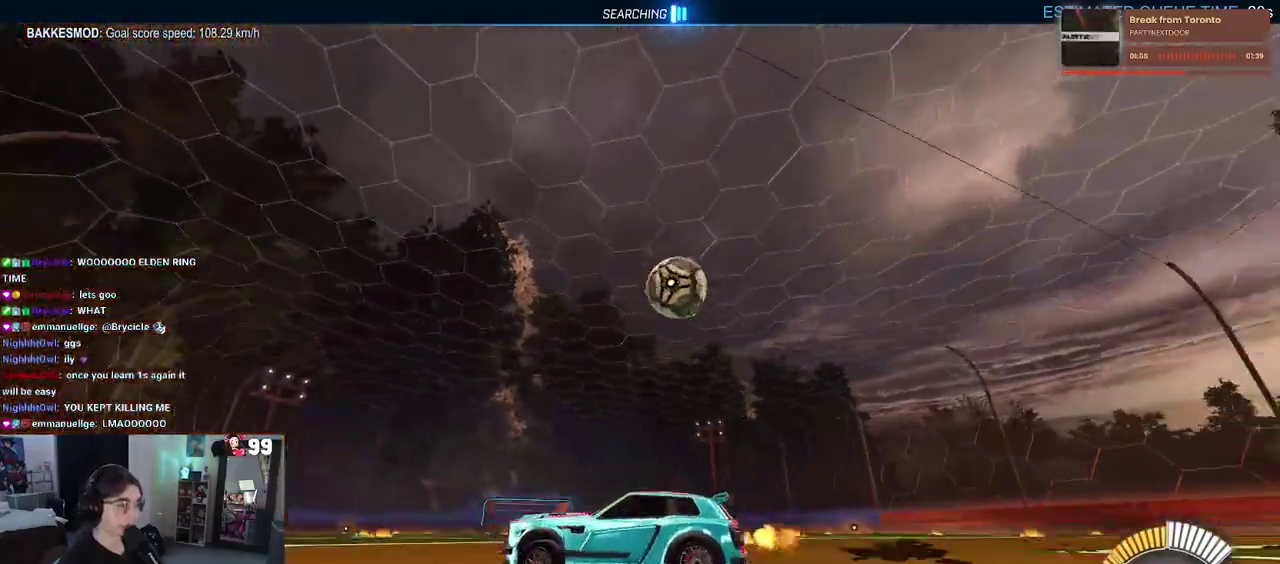
{"buttons": ["R2"], "left_stick": "right", "right_stick": "center", "events": [[33, "left_stick", "right"]]}
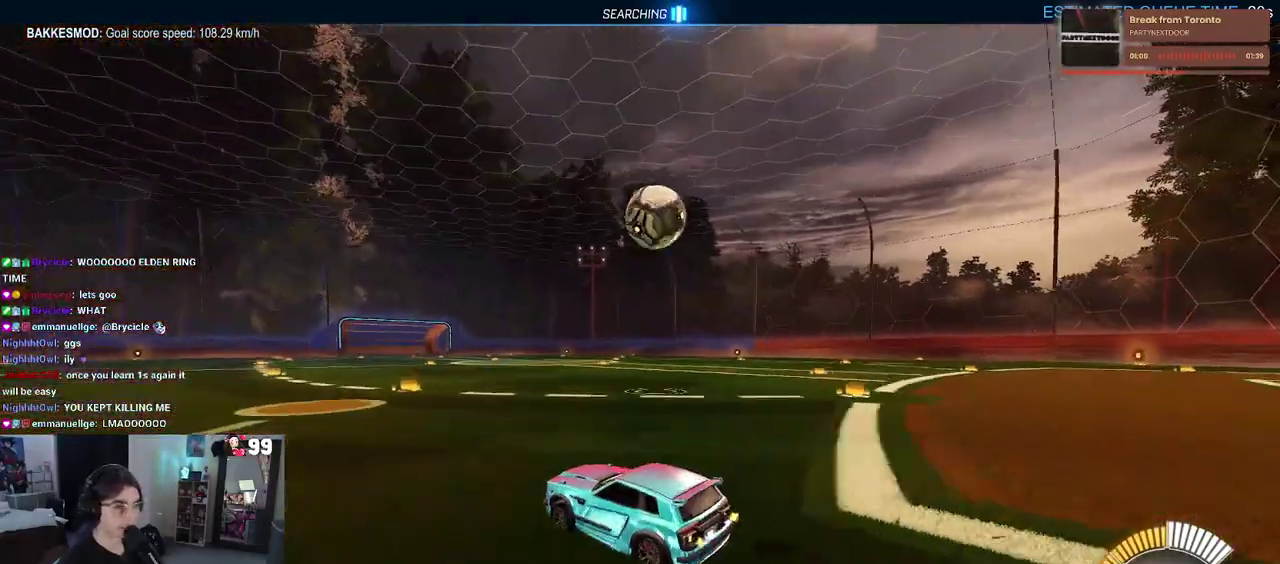
{"buttons": ["R2"], "left_stick": "right", "right_stick": "center", "events": [[17, "left_stick", "center"], [467, "left_stick", "right"]]}